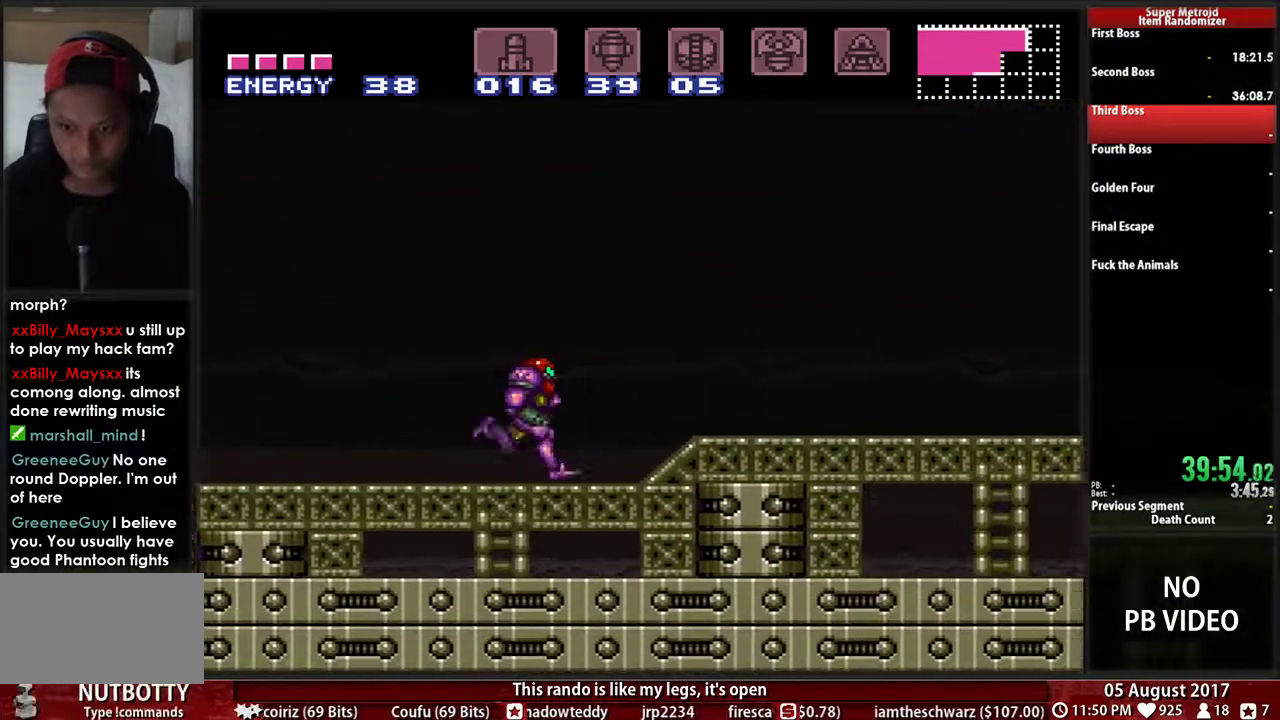
Gameplay with a controller (Nintendo layout); each line is a JSON object with the inputs held at the frame after it. "events" lists button and stick changes between this image and that frame as [ms after this image, input, new state], when the widget could be followed in between. Not read: L3 R3.
{"buttons": ["B", "DPAD_RIGHT"]}
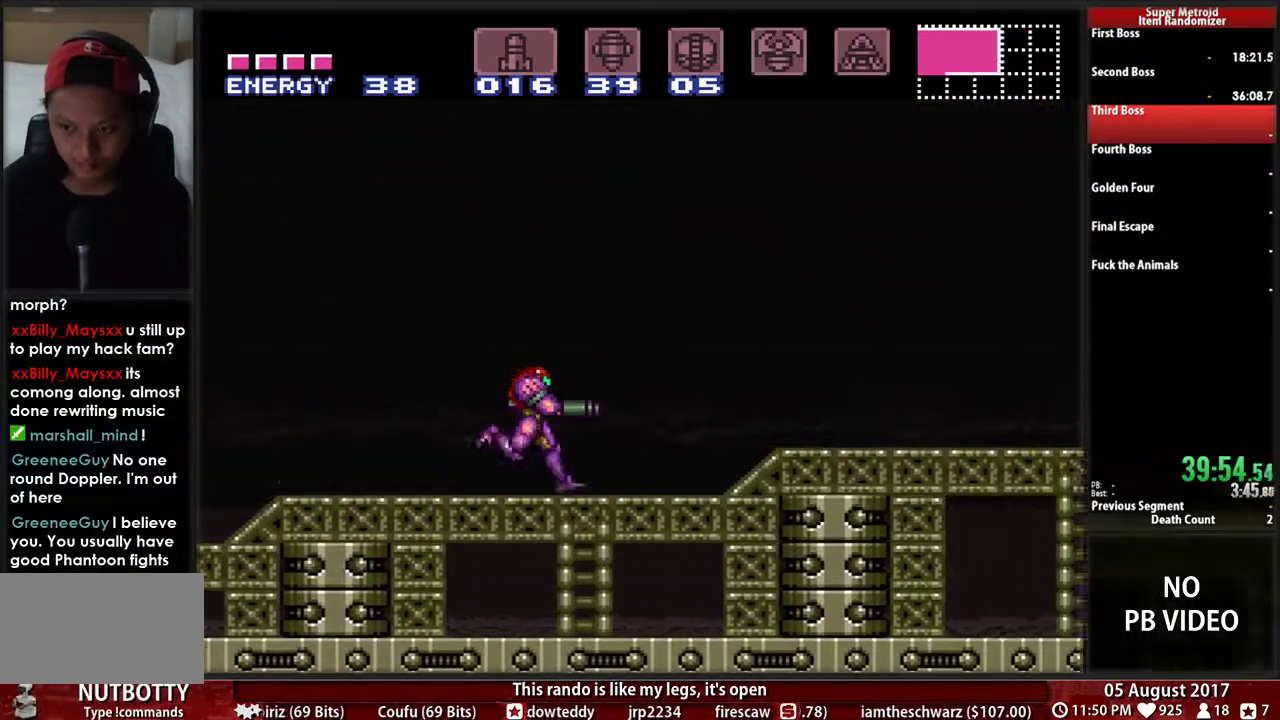
{"buttons": ["B", "DPAD_RIGHT"], "events": [[183, "X", "down"], [383, "X", "up"]]}
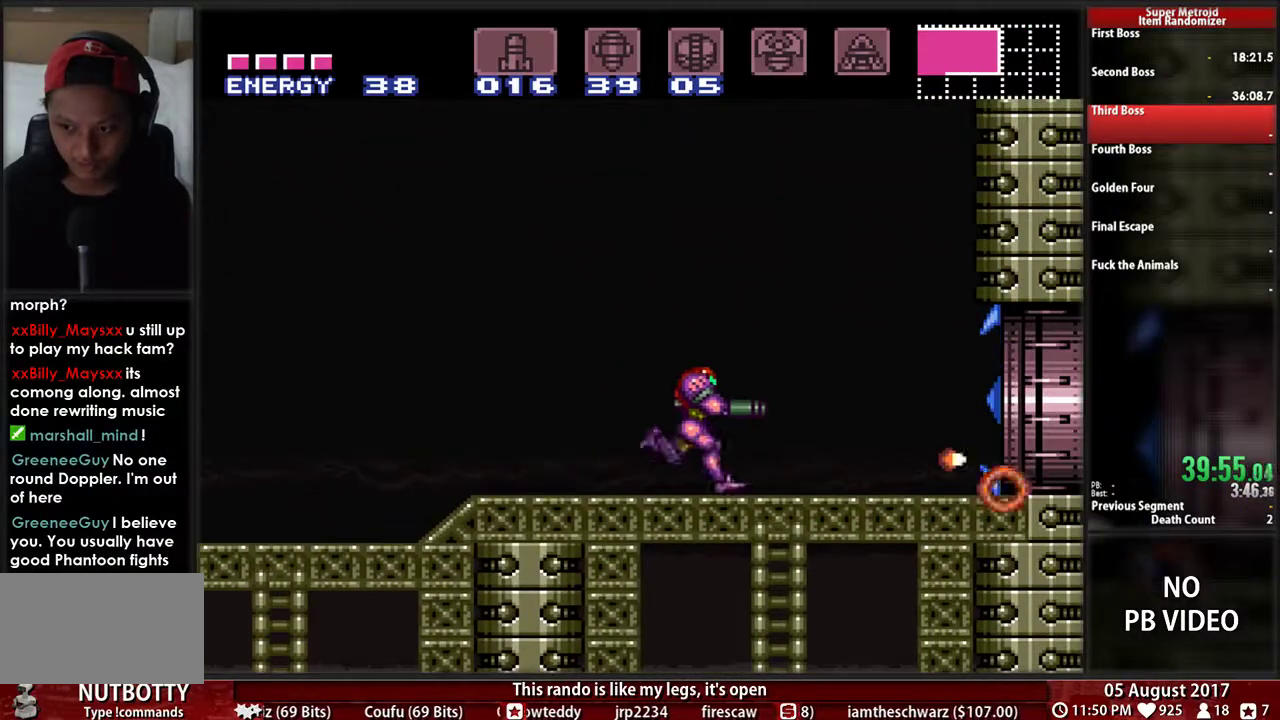
{"buttons": ["B", "DPAD_RIGHT"], "events": []}
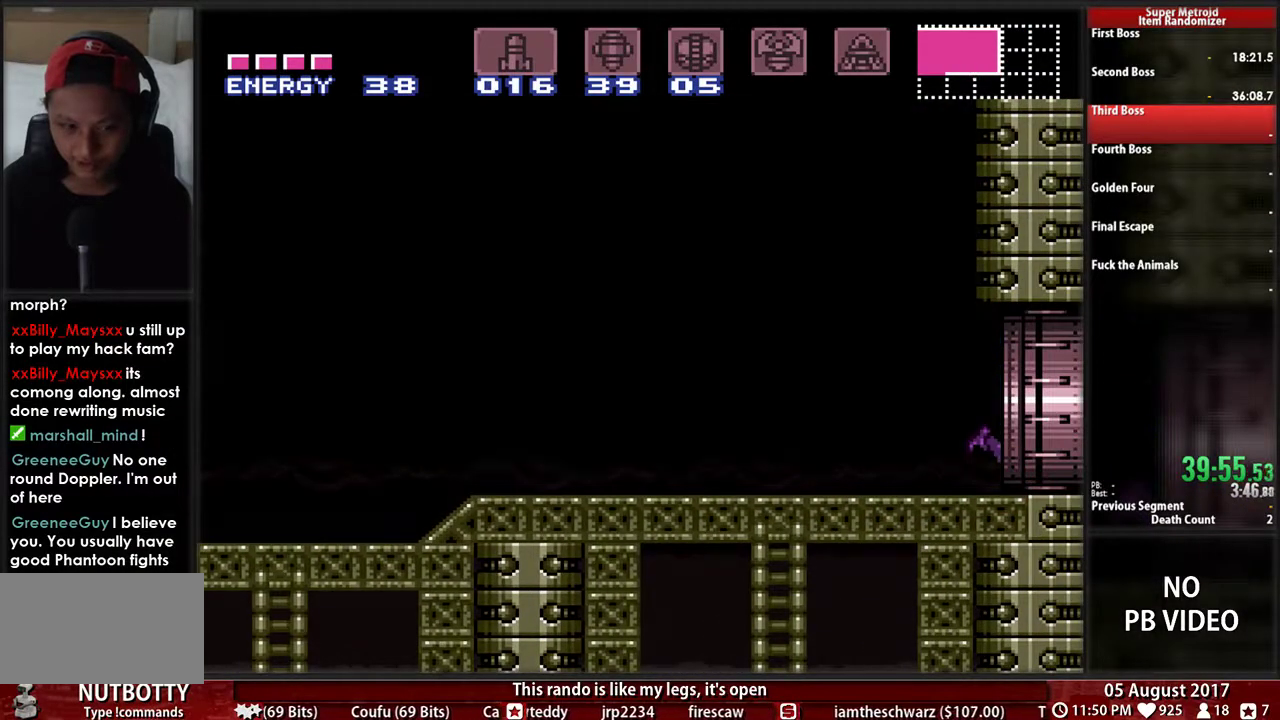
{"buttons": ["B", "DPAD_RIGHT"], "events": [[150, "DPAD_RIGHT", "up"], [183, "B", "up"], [317, "DPAD_RIGHT", "down"], [383, "B", "down"]]}
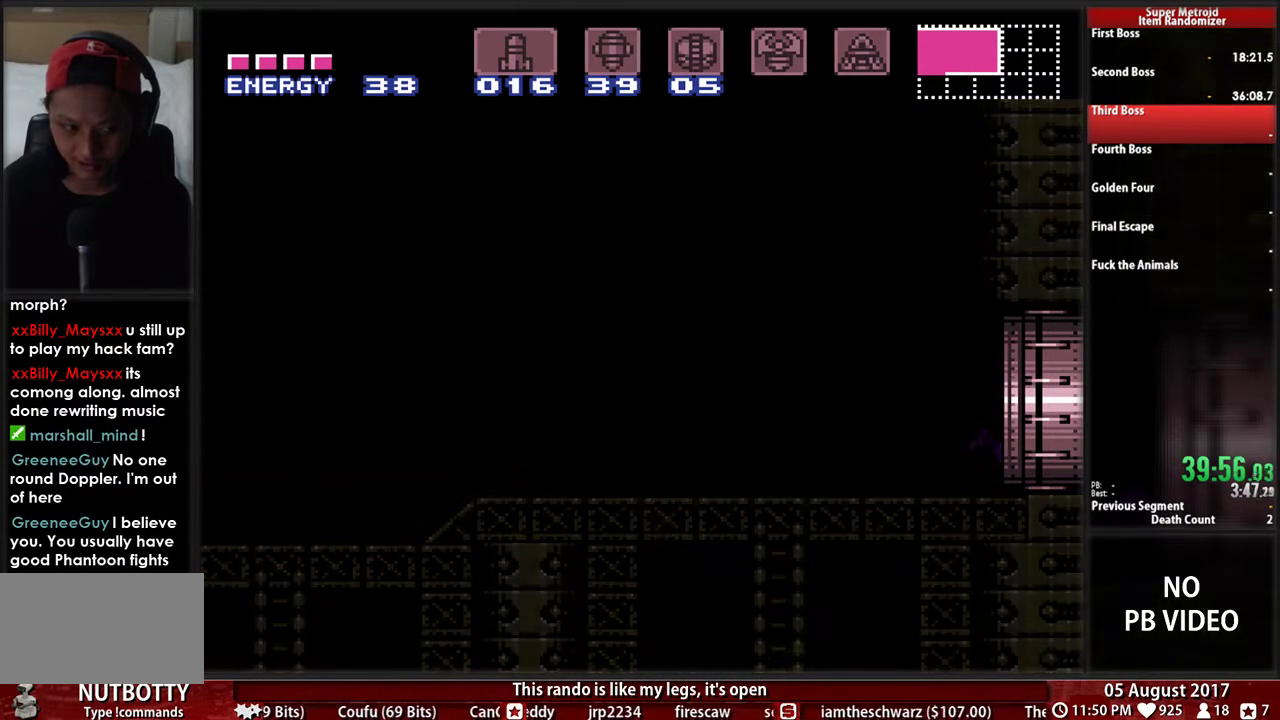
{"buttons": ["B", "DPAD_RIGHT"], "events": []}
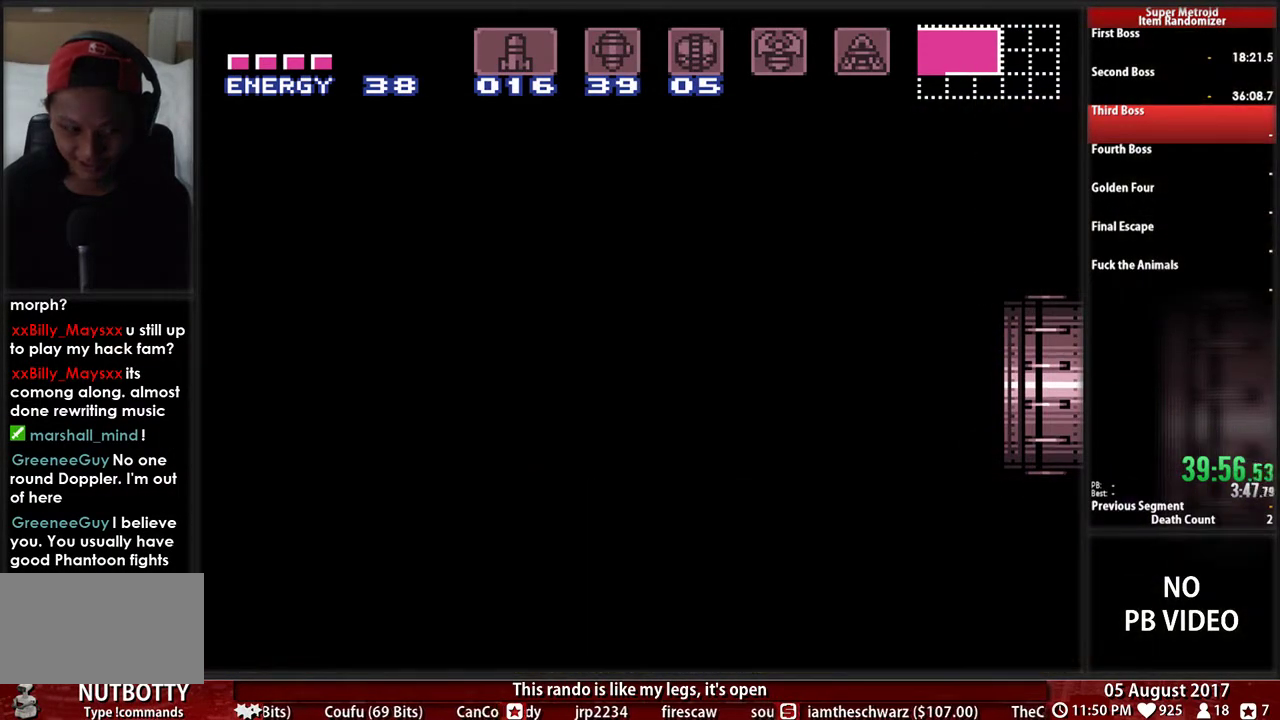
{"buttons": ["B", "DPAD_RIGHT"], "events": []}
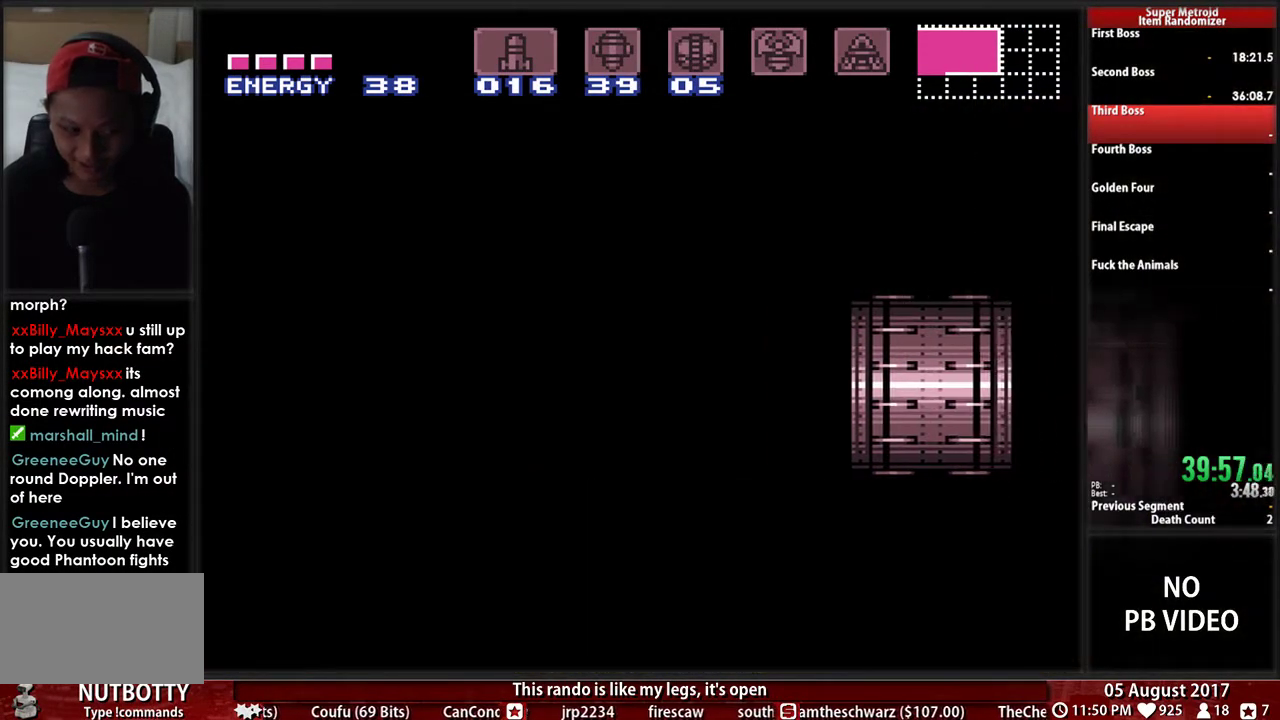
{"buttons": ["B", "DPAD_RIGHT"], "events": []}
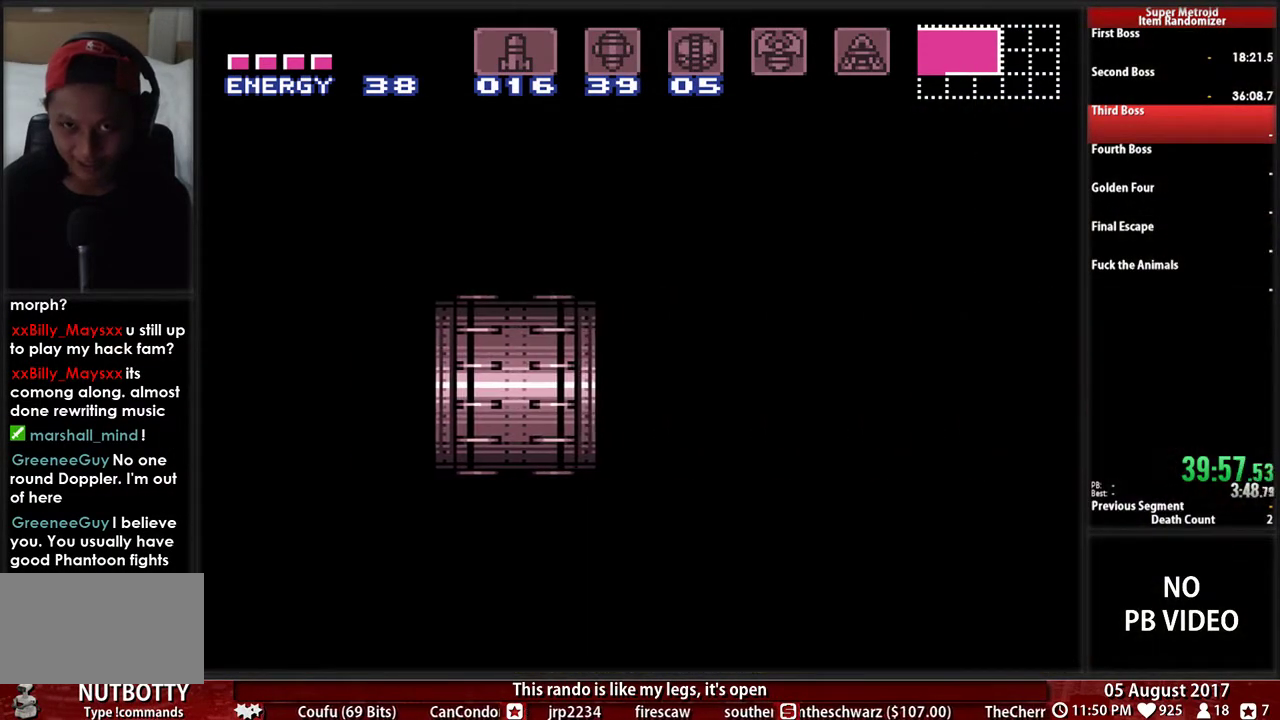
{"buttons": ["B", "X", "DPAD_RIGHT"], "events": [[383, "X", "down"]]}
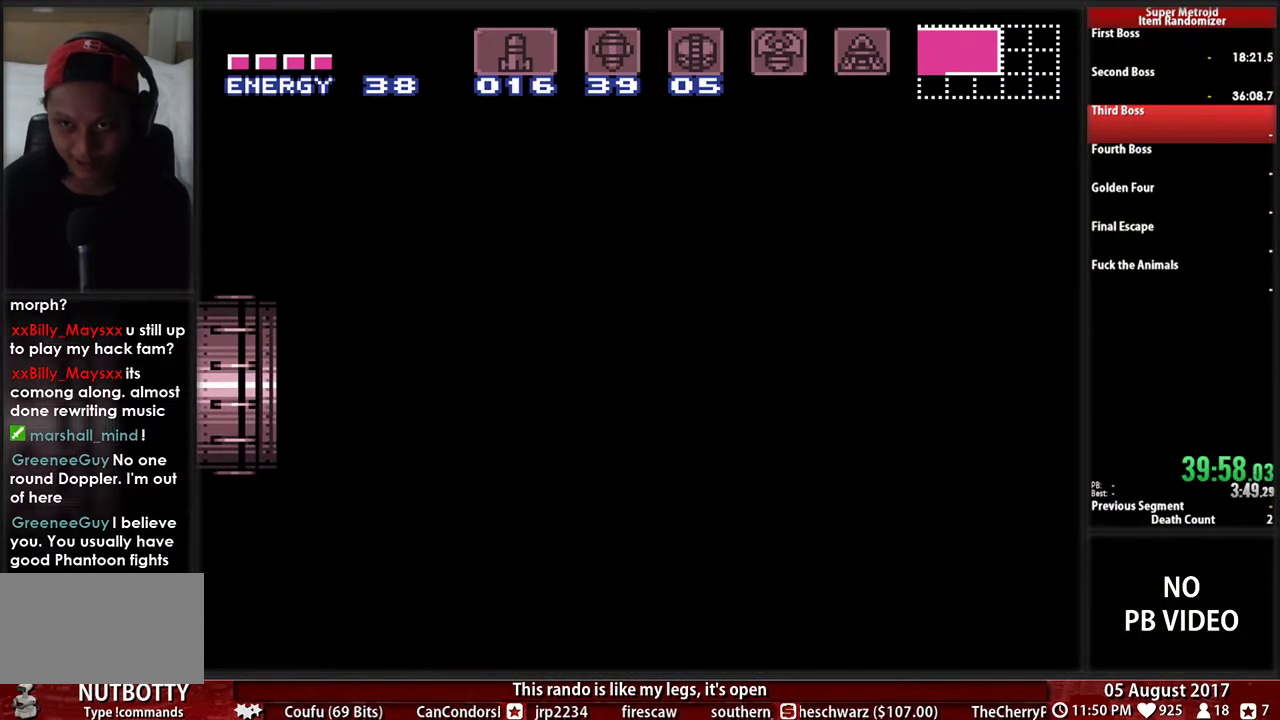
{"buttons": ["B", "X", "DPAD_RIGHT"], "events": [[50, "X", "up"], [150, "X", "down"], [283, "X", "up"], [383, "X", "down"]]}
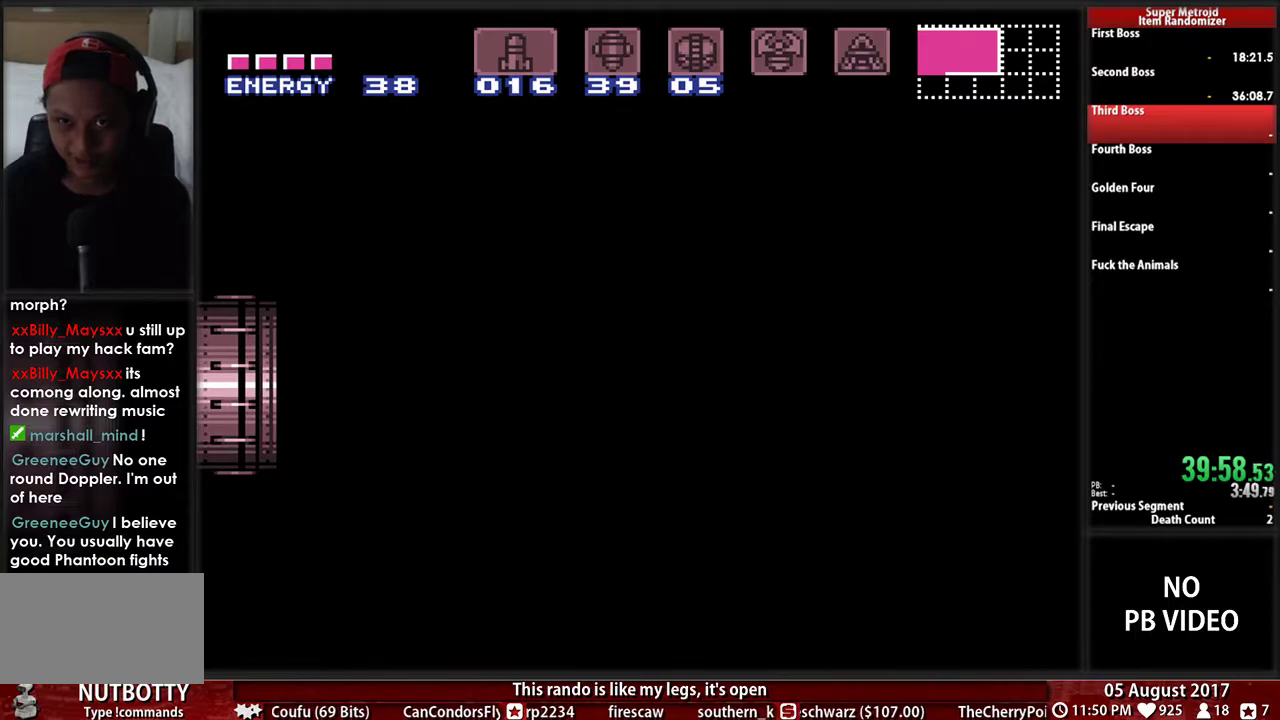
{"buttons": ["B", "DPAD_RIGHT"], "events": [[17, "X", "up"], [83, "X", "down"], [250, "X", "up"], [350, "X", "down"], [450, "X", "up"]]}
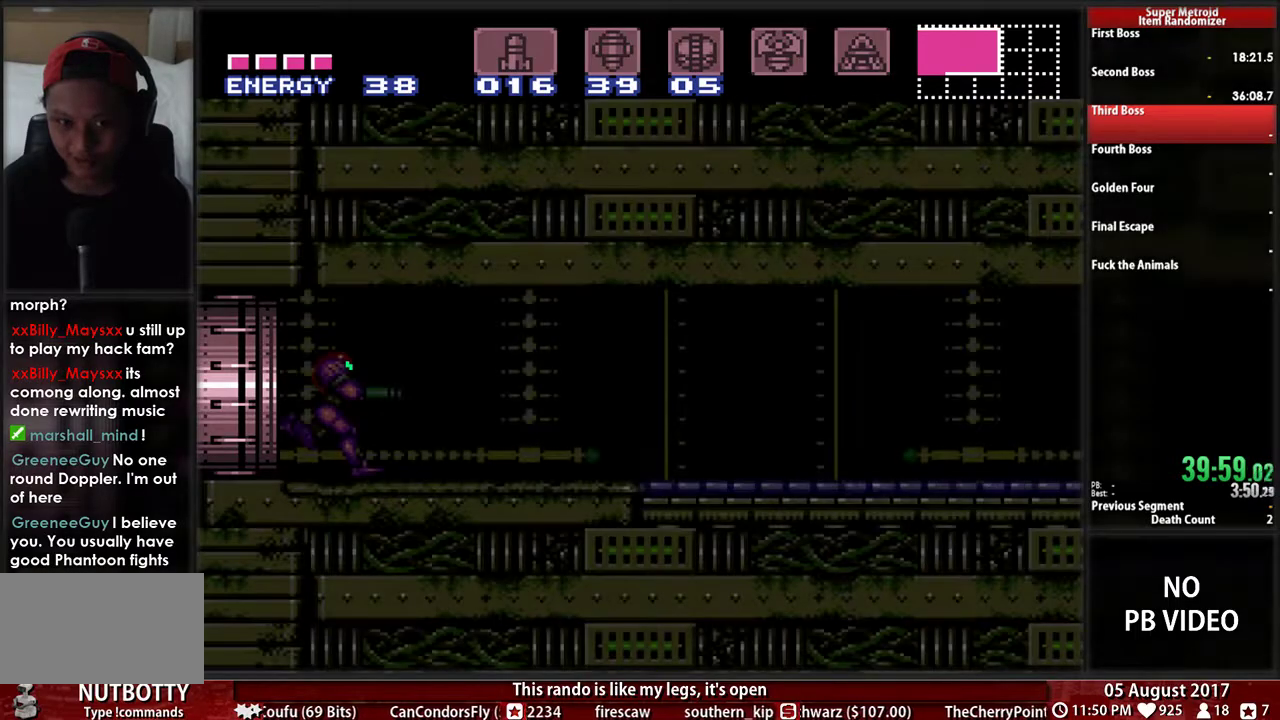
{"buttons": ["B", "DPAD_RIGHT"], "events": [[83, "X", "down"], [217, "X", "up"], [317, "X", "down"], [450, "X", "up"]]}
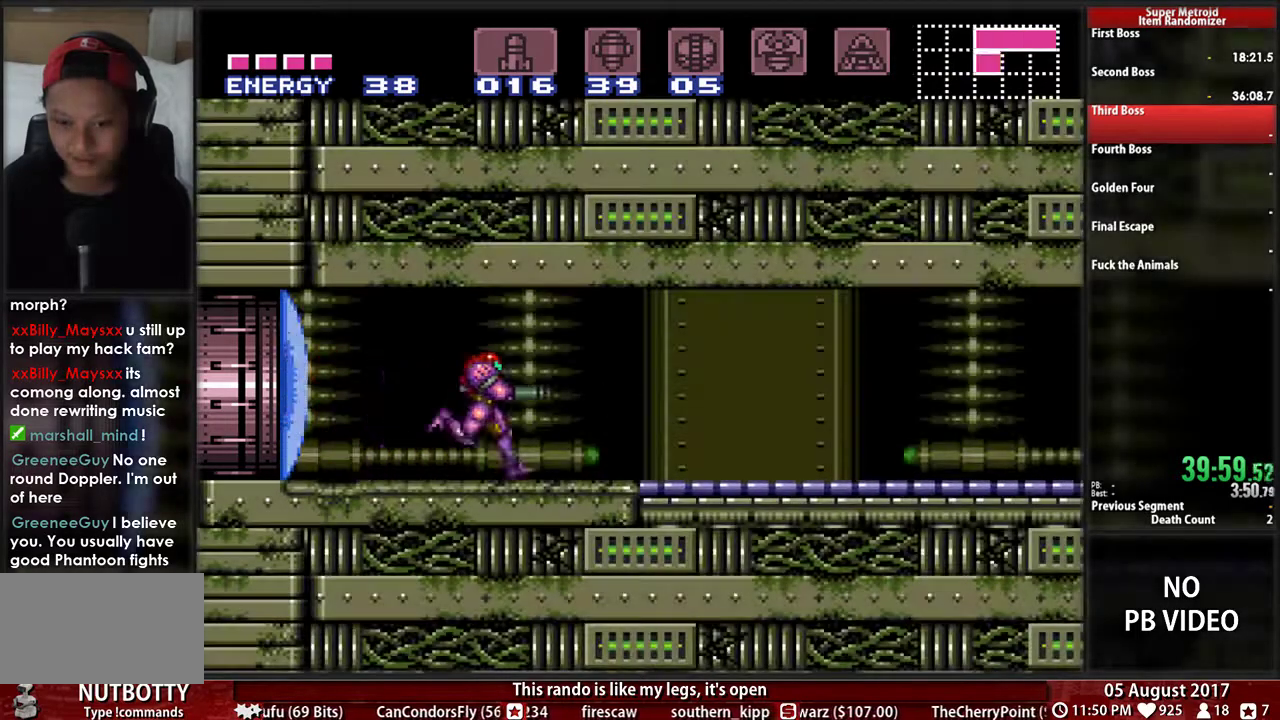
{"buttons": ["B", "DPAD_RIGHT"], "events": [[50, "X", "down"], [217, "X", "up"], [283, "X", "down"], [417, "X", "up"]]}
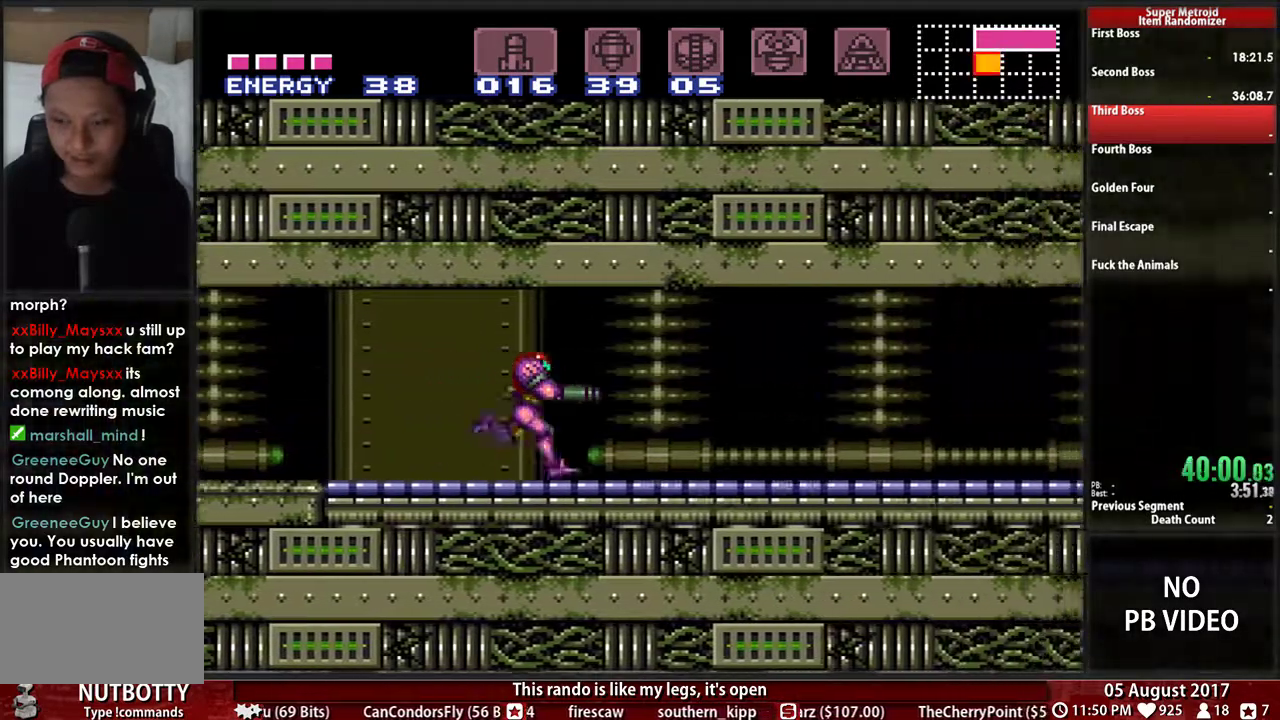
{"buttons": ["B", "X", "DPAD_RIGHT"], "events": [[17, "X", "down"], [183, "X", "up"], [250, "X", "down"], [367, "X", "up"], [467, "X", "down"]]}
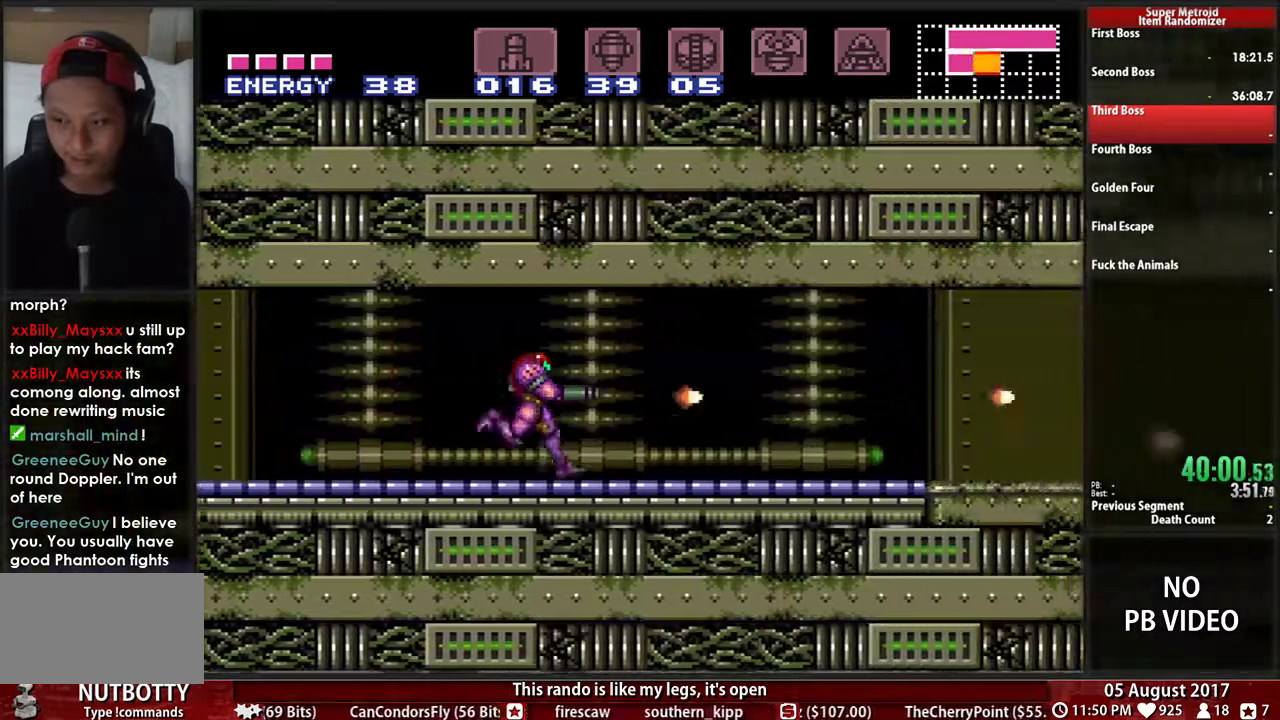
{"buttons": ["B", "X", "DPAD_RIGHT"], "events": [[133, "X", "up"], [200, "X", "down"], [367, "X", "up"], [433, "X", "down"]]}
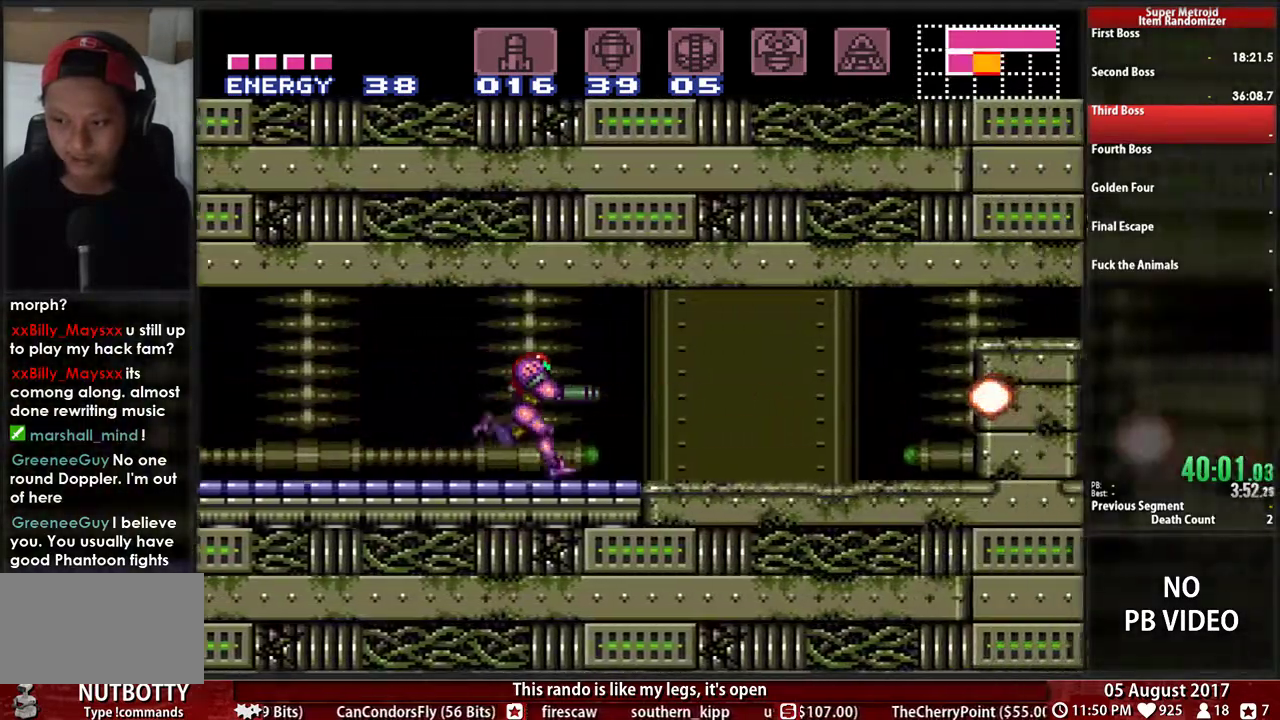
{"buttons": ["B", "X", "DPAD_RIGHT"], "events": [[100, "X", "up"], [167, "X", "down"], [350, "X", "up"], [433, "X", "down"]]}
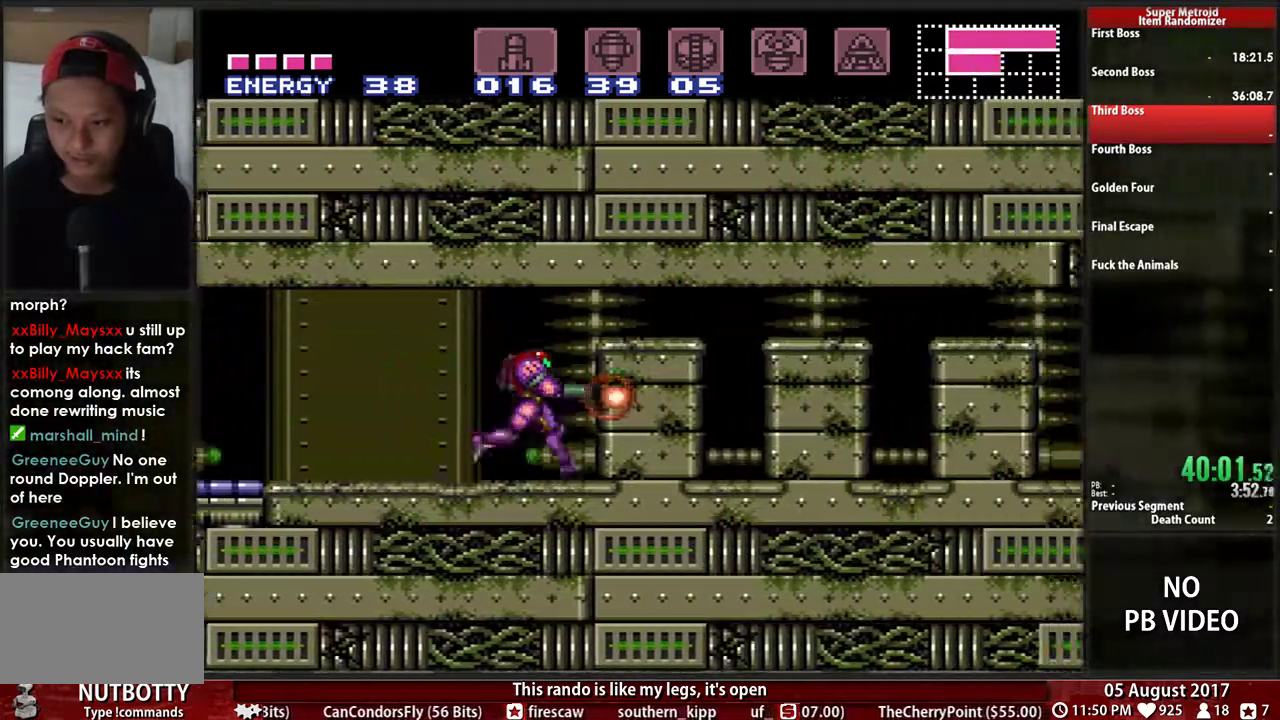
{"buttons": ["B", "DPAD_LEFT"], "events": [[50, "X", "up"], [150, "DPAD_RIGHT", "up"], [183, "DPAD_LEFT", "down"], [283, "X", "down"], [450, "X", "up"]]}
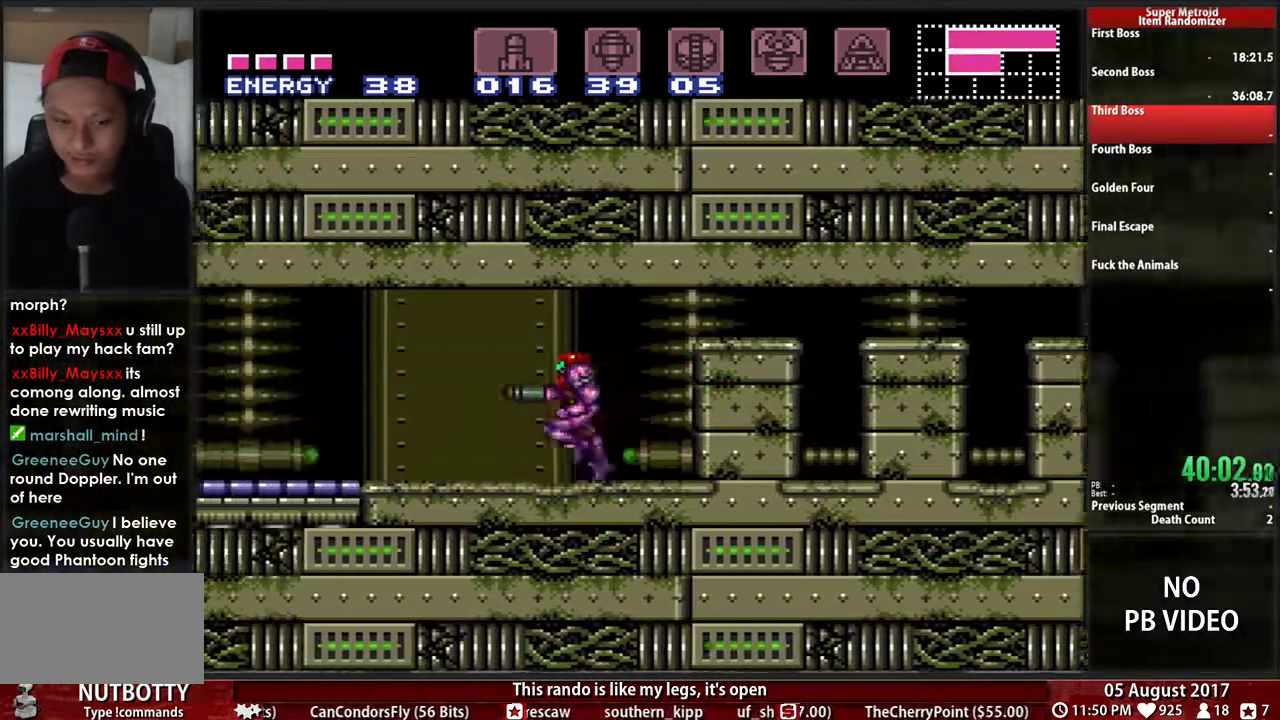
{"buttons": ["B", "X", "DPAD_LEFT"], "events": [[50, "X", "down"], [183, "X", "up"], [250, "X", "down"], [417, "X", "up"], [483, "X", "down"]]}
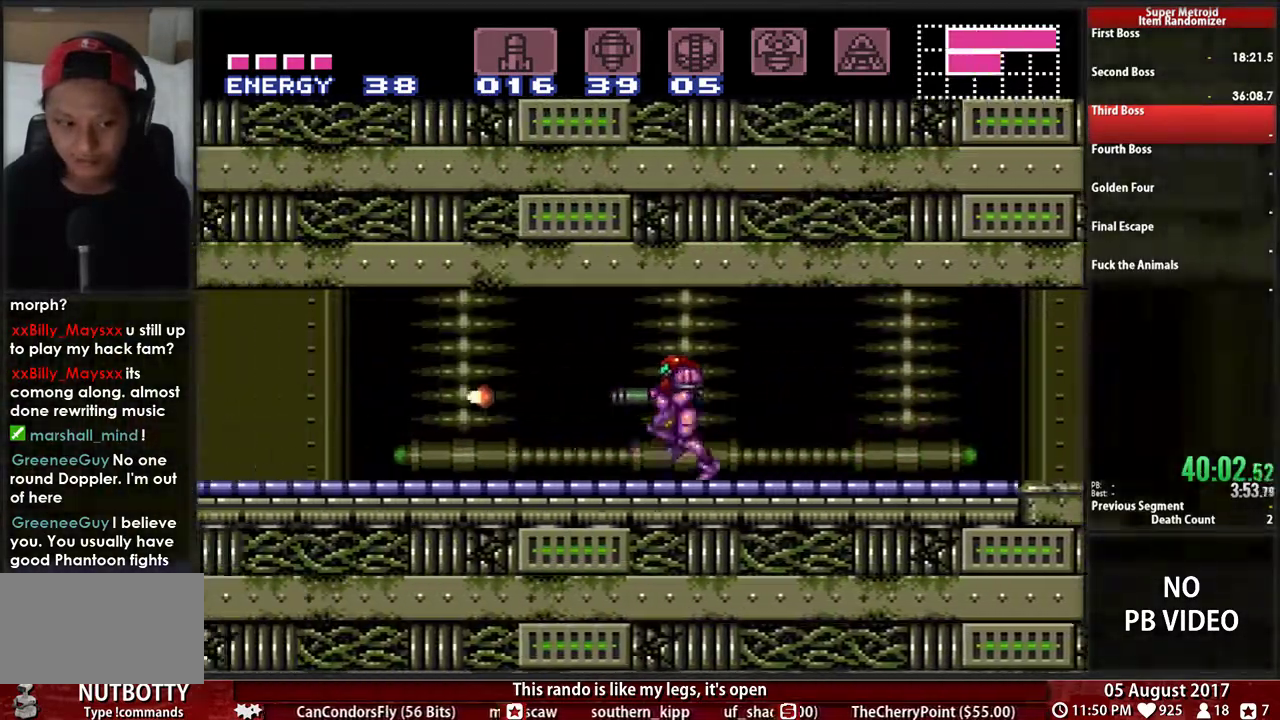
{"buttons": ["B", "X", "DPAD_LEFT"], "events": [[150, "X", "up"], [250, "X", "down"], [383, "X", "up"], [483, "X", "down"]]}
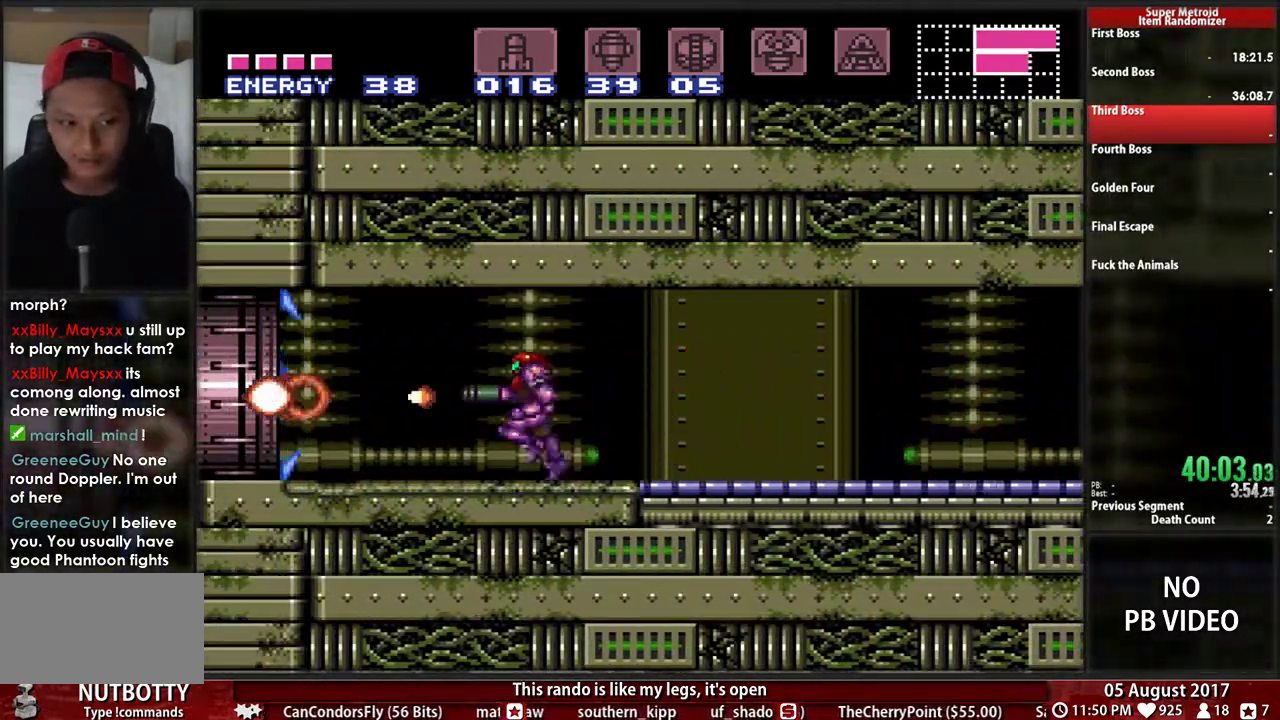
{"buttons": ["B", "DPAD_LEFT"], "events": [[100, "X", "up"]]}
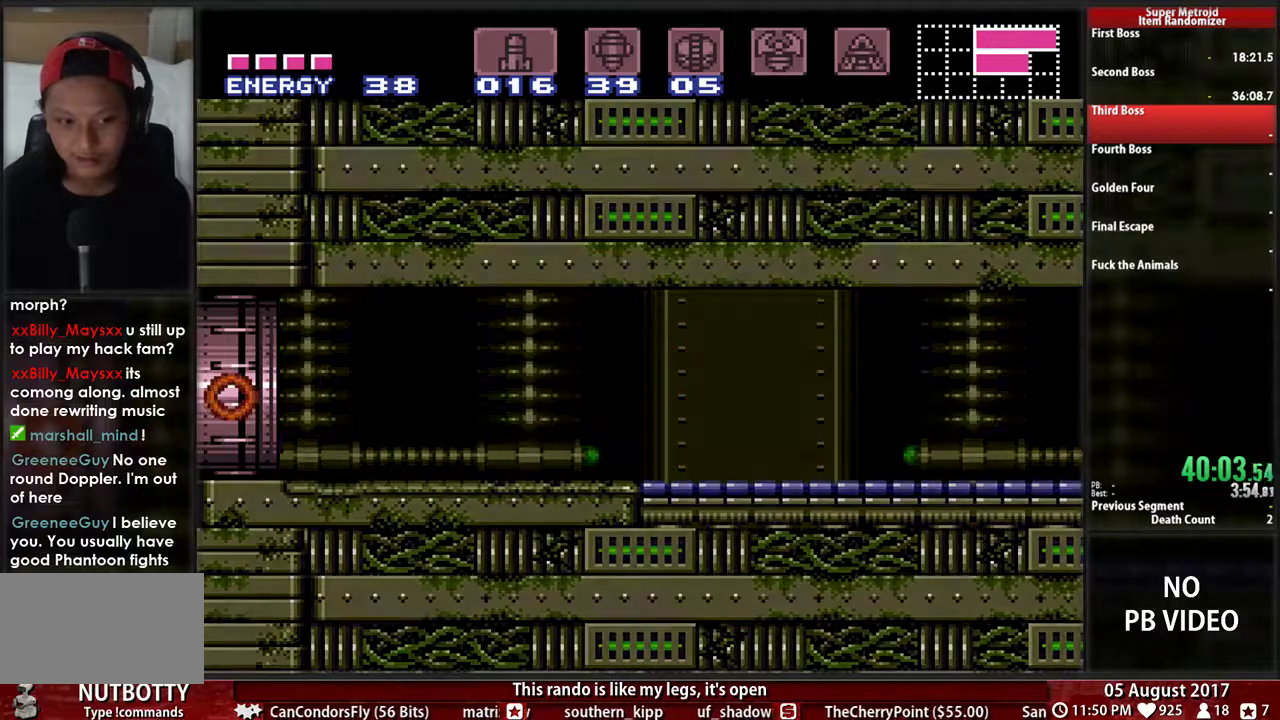
{"buttons": ["DPAD_LEFT"]}